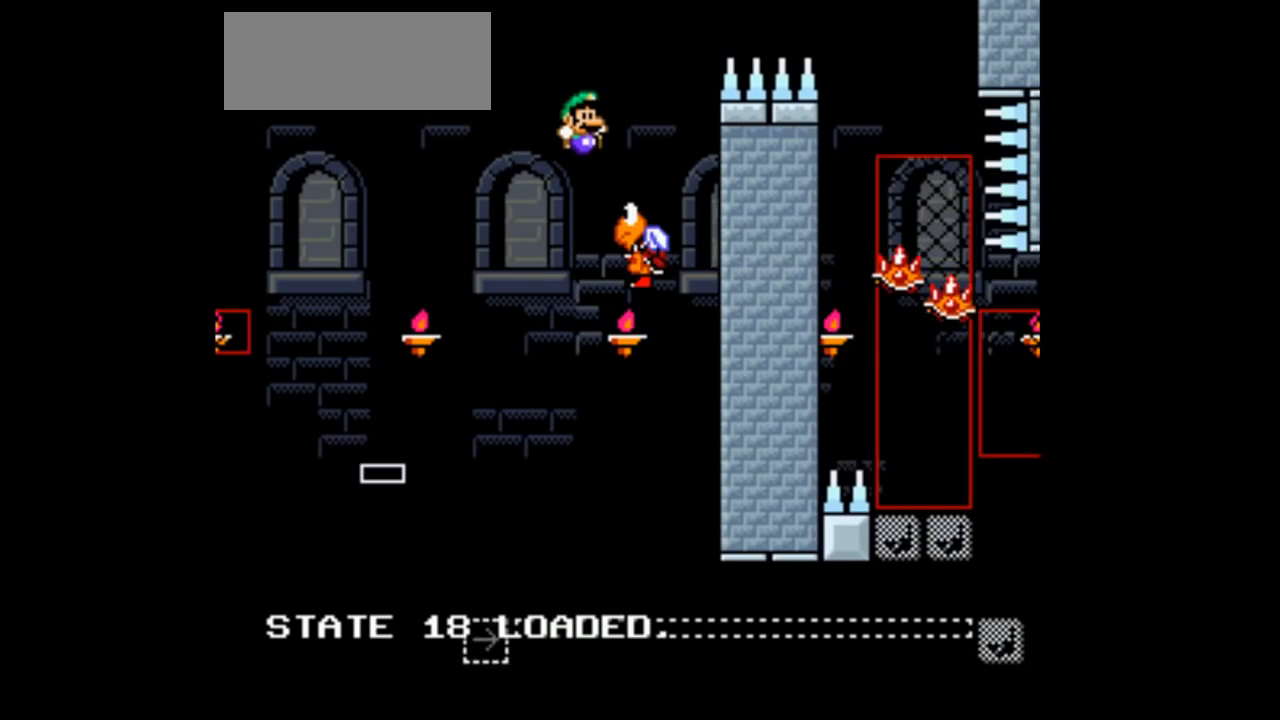
Gameplay with a controller (Nintendo layout); each line is a JSON object with the inputs held at the frame after it. "events" lists button and stick changes between this image and that frame as [ms after this image, input, new state], when the widget could be followed in between. Not read: L3 R3.
{"buttons": ["B", "Y", "DPAD_RIGHT"], "events": [[33, "DPAD_LEFT", "down"], [133, "DPAD_LEFT", "up"], [133, "DPAD_RIGHT", "down"]]}
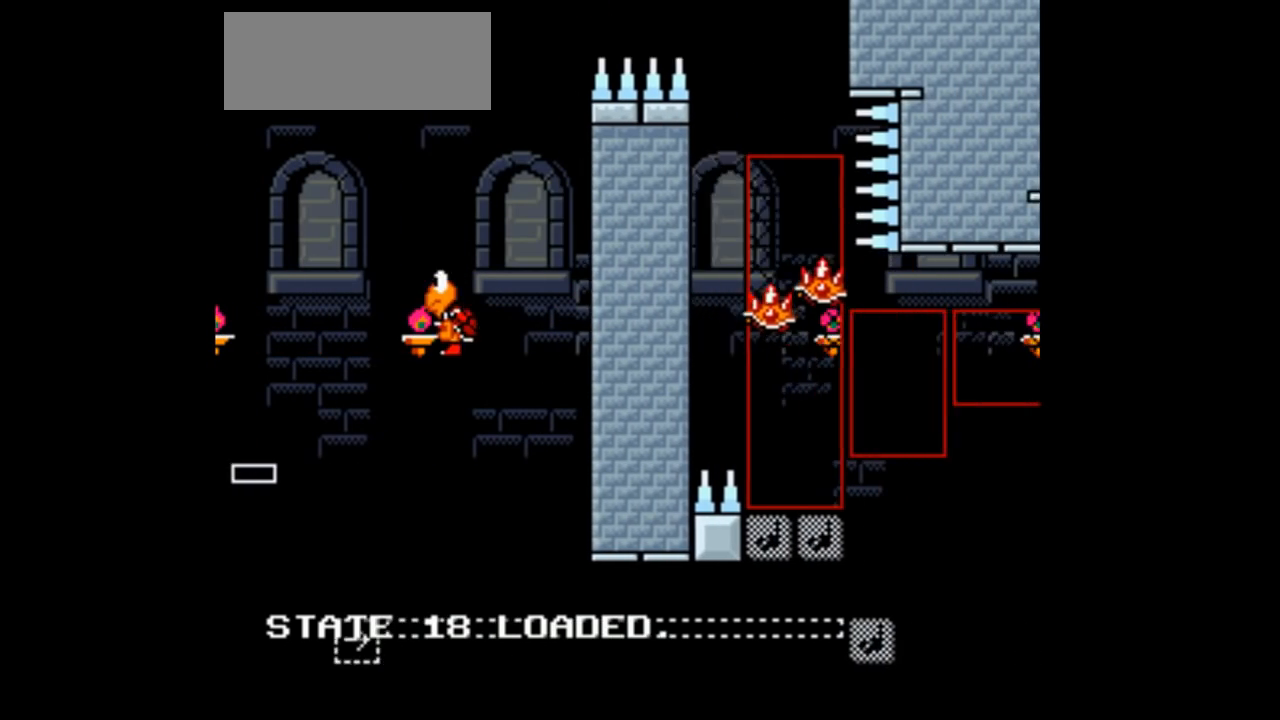
{"buttons": ["B", "Y", "DPAD_LEFT"], "events": [[333, "DPAD_RIGHT", "up"], [467, "DPAD_LEFT", "down"]]}
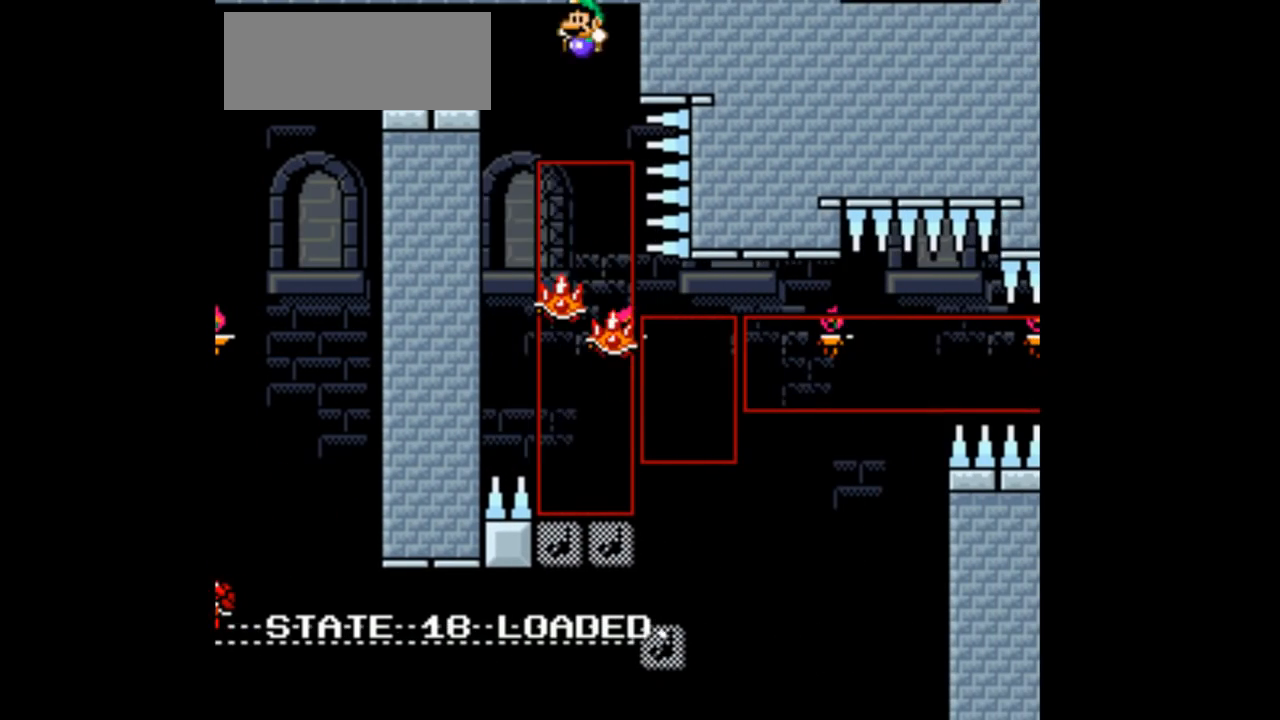
{"buttons": ["B", "Y"], "events": [[500, "DPAD_LEFT", "up"]]}
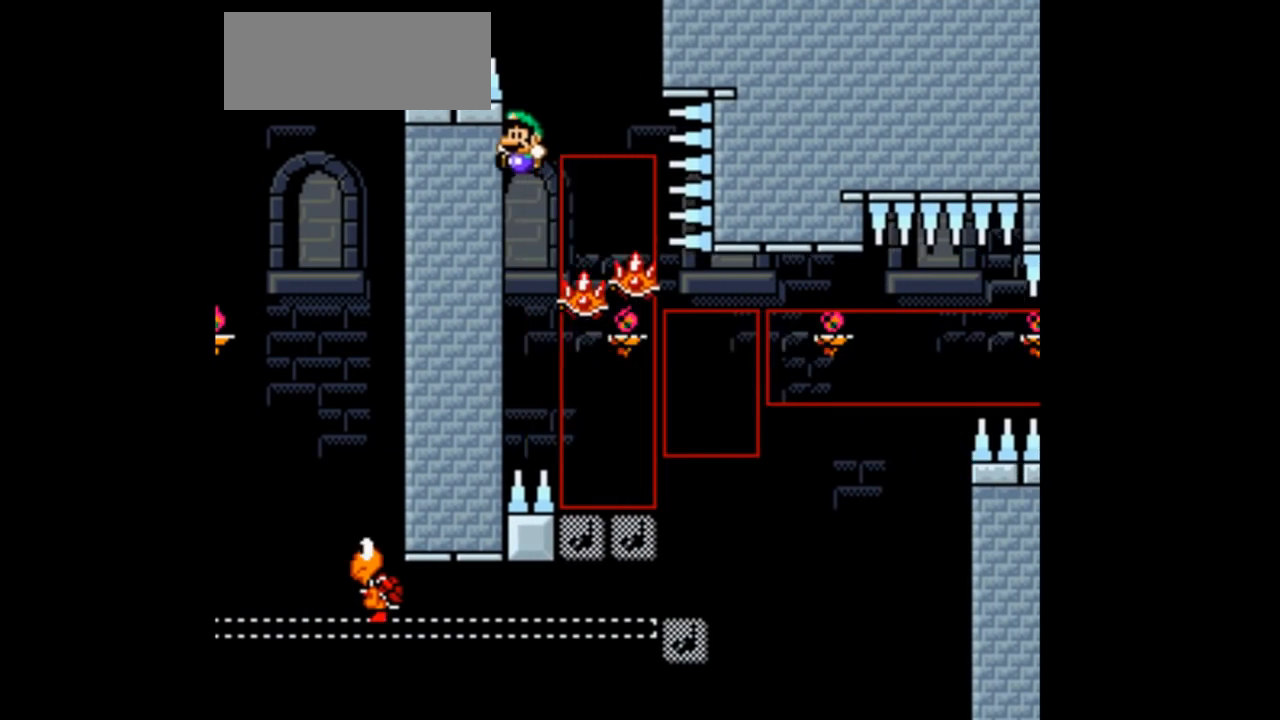
{"buttons": ["B", "Y", "DPAD_RIGHT"], "events": [[267, "DPAD_RIGHT", "down"]]}
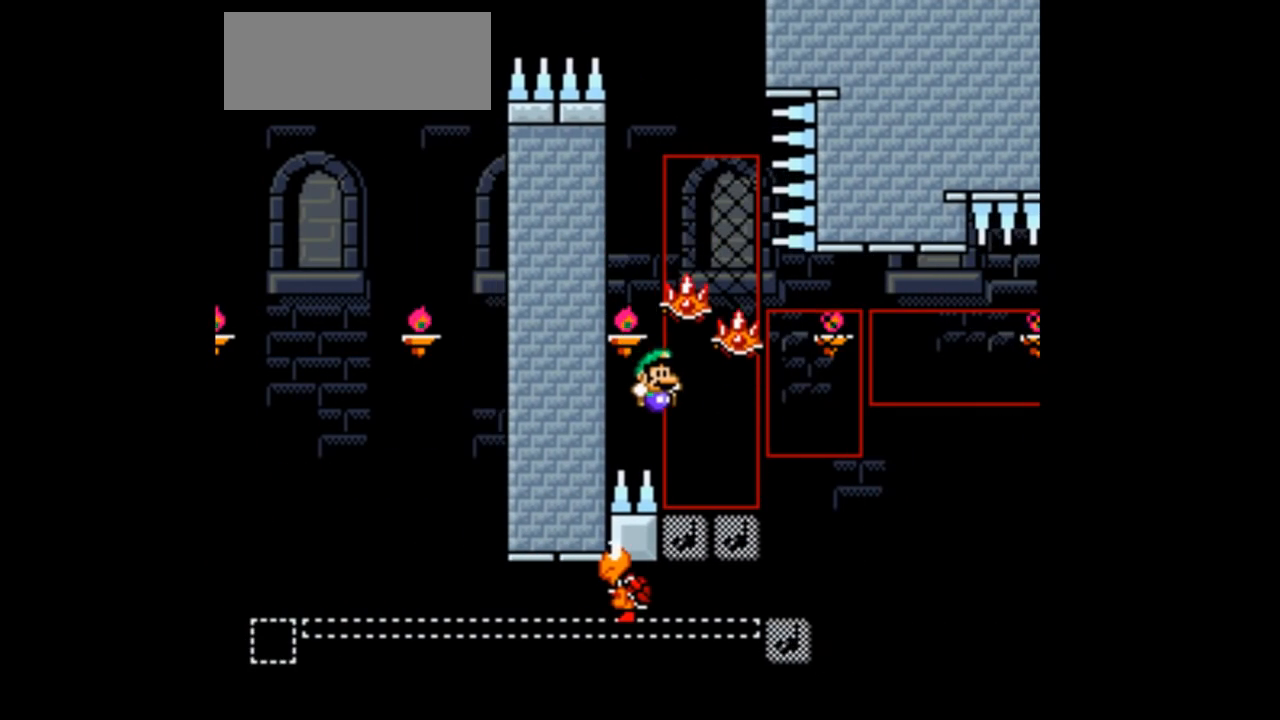
{"buttons": ["B", "Y", "DPAD_RIGHT"], "events": []}